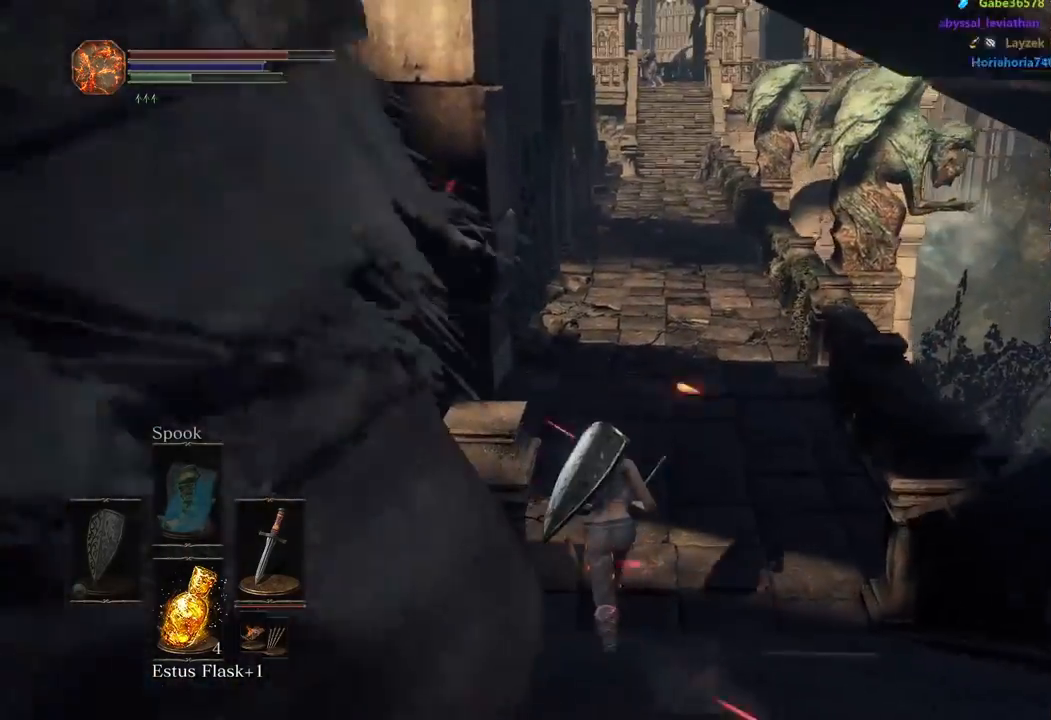
Gameplay with a controller (Xbox layout); each line is a JSON object with the inputs held at the frame after it. "events" lists button and stick changes between this image and that frame as [ms after this image, input, new state], when the widget could be followed in between.
{"buttons": ["B"], "left_stick": "up", "right_stick": "center", "events": [[267, "right_stick", "up"], [350, "right_stick", "center"]]}
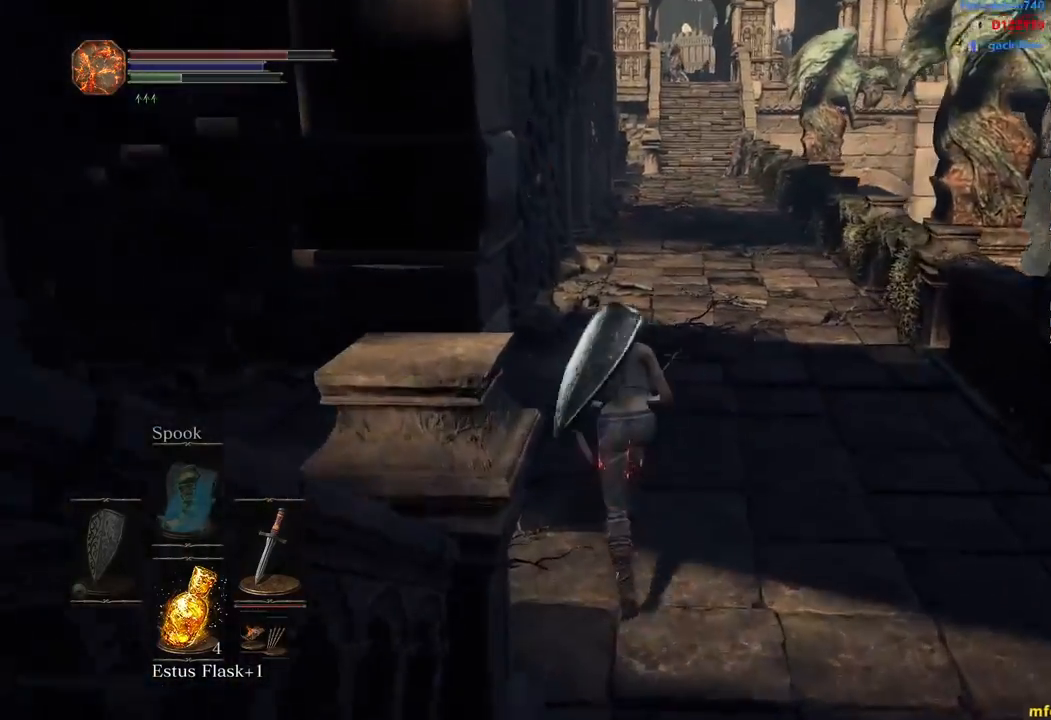
{"buttons": [], "left_stick": "up", "right_stick": "center", "events": [[367, "B", "up"]]}
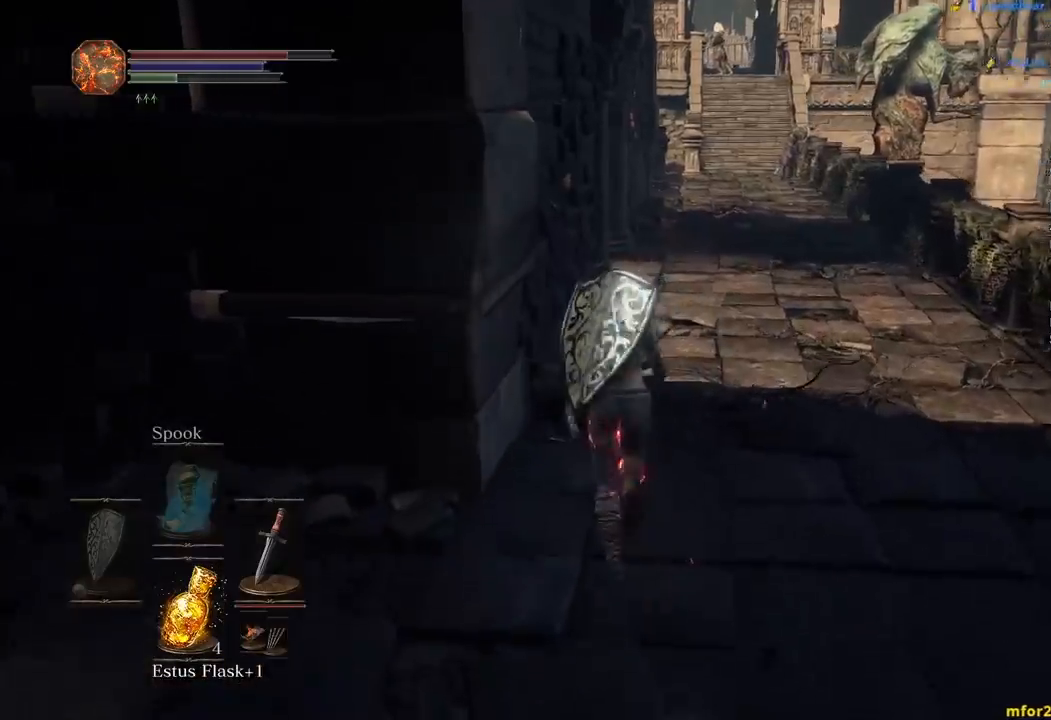
{"buttons": [], "left_stick": "up", "right_stick": "center", "events": []}
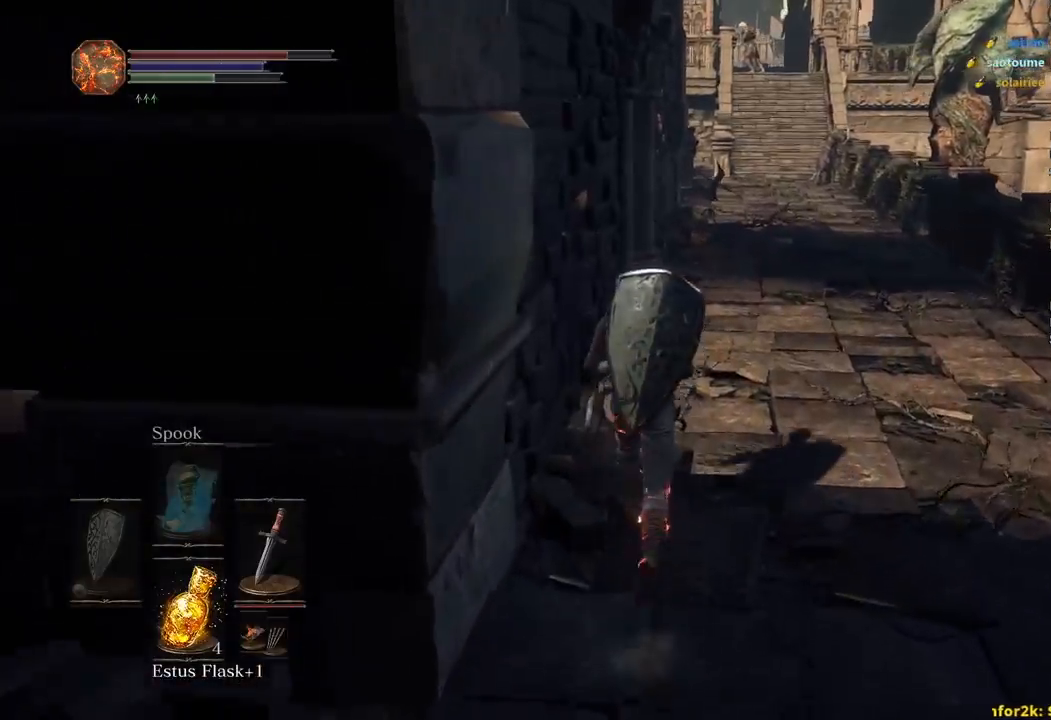
{"buttons": ["B"], "left_stick": "up", "right_stick": "down-left", "events": [[33, "B", "down"], [483, "right_stick", "down-left"]]}
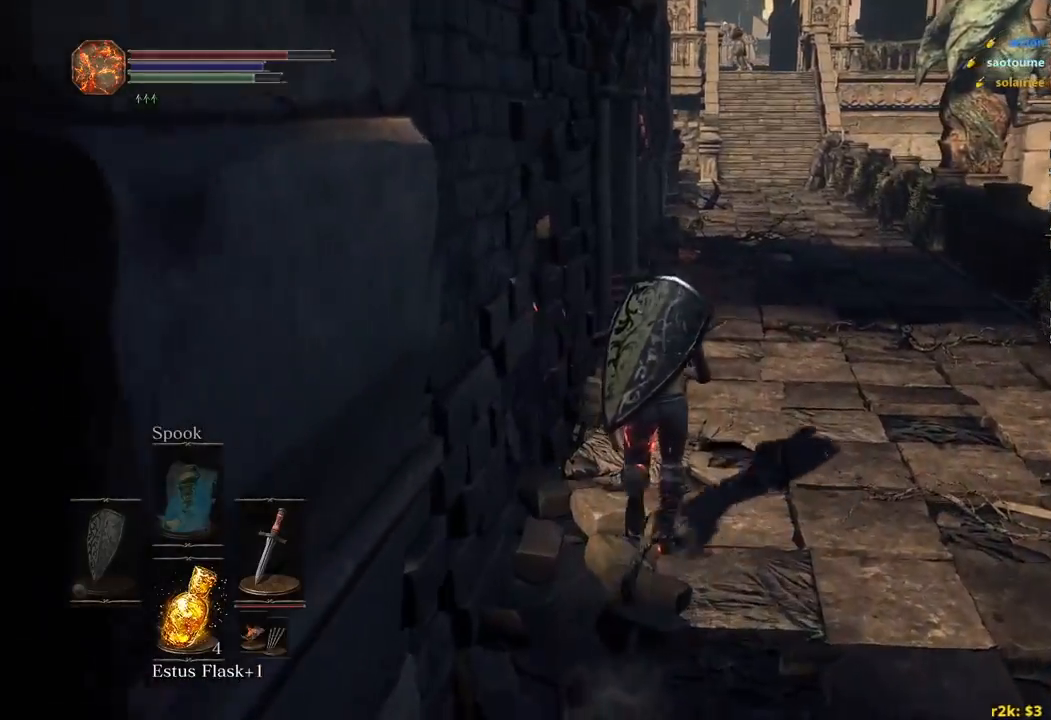
{"buttons": ["B"], "left_stick": "up", "right_stick": "down-left", "events": []}
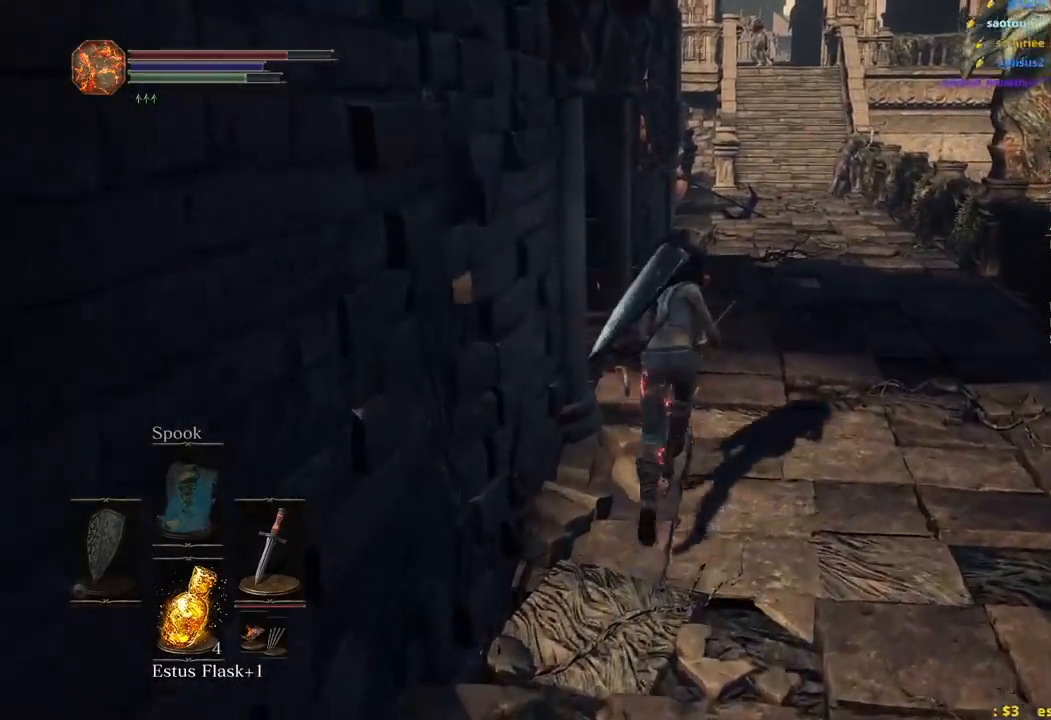
{"buttons": ["B"], "left_stick": "up", "right_stick": "down-left", "events": []}
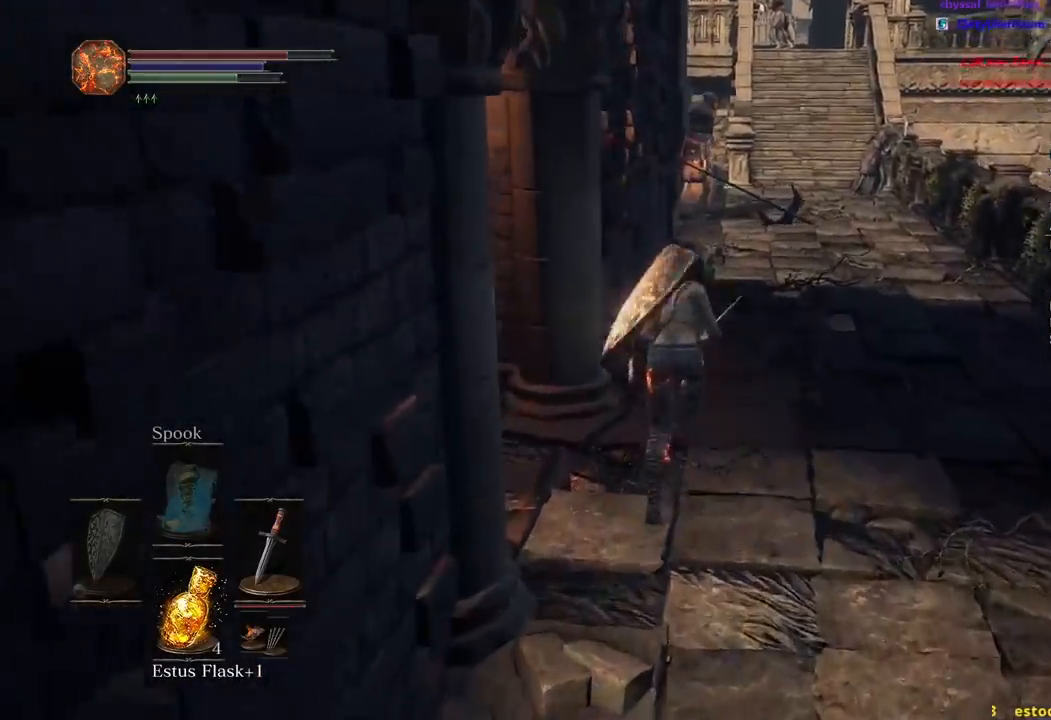
{"buttons": ["B"], "left_stick": "up", "right_stick": "down-left", "events": []}
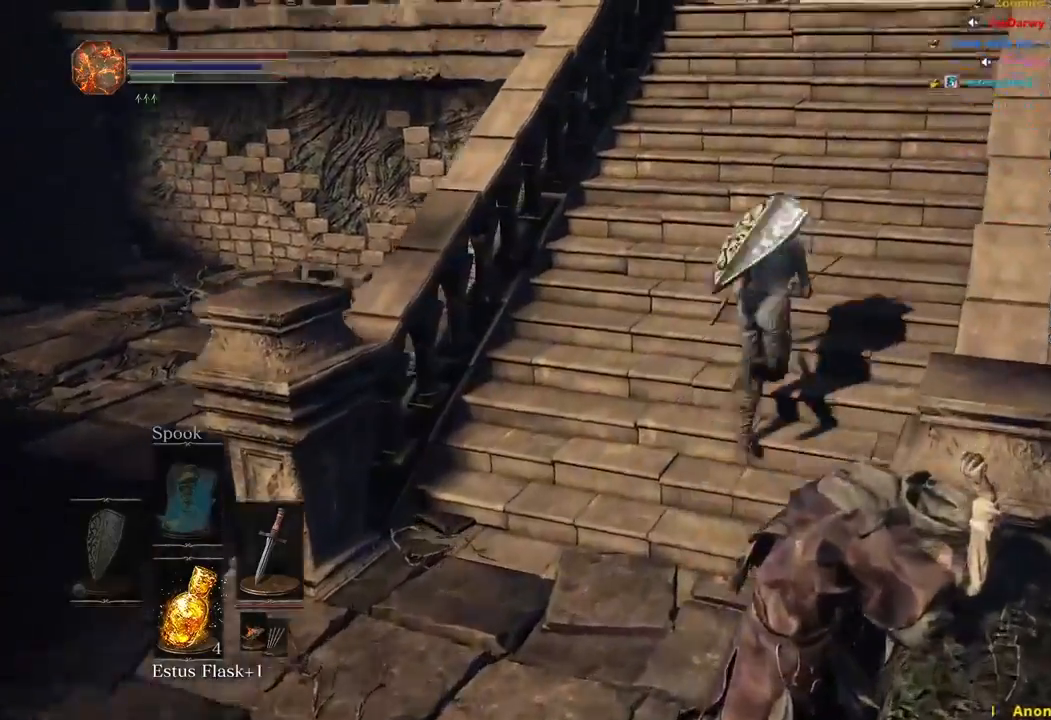
{"buttons": ["B"], "left_stick": "up", "right_stick": "down-left", "events": []}
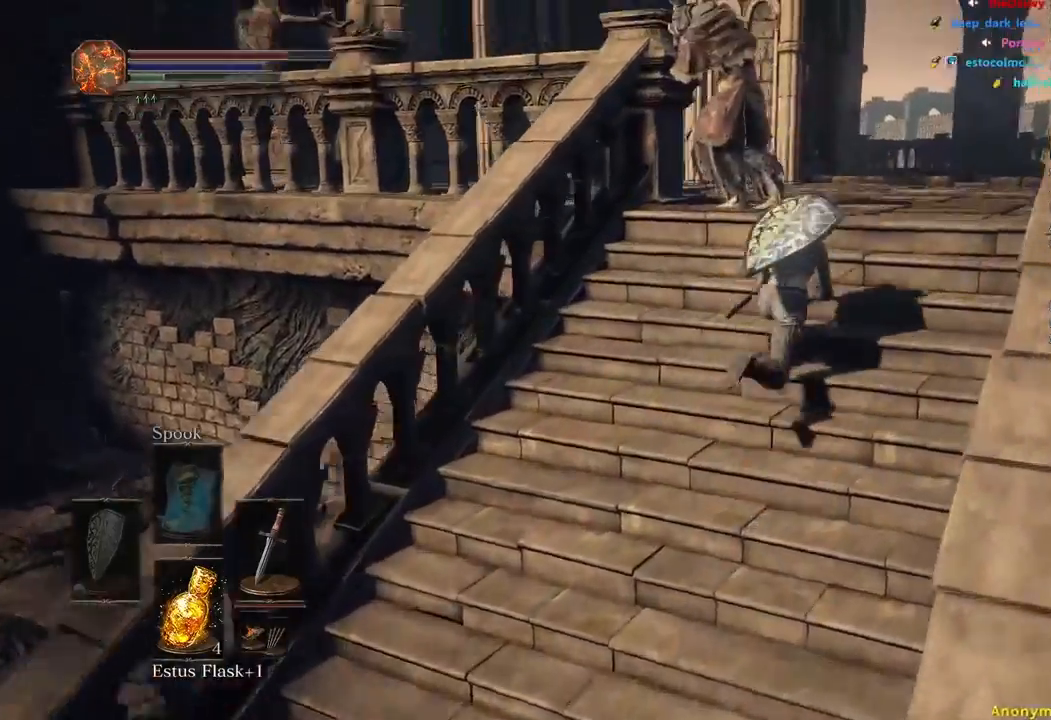
{"buttons": ["B"], "left_stick": "up", "right_stick": "down-left", "events": []}
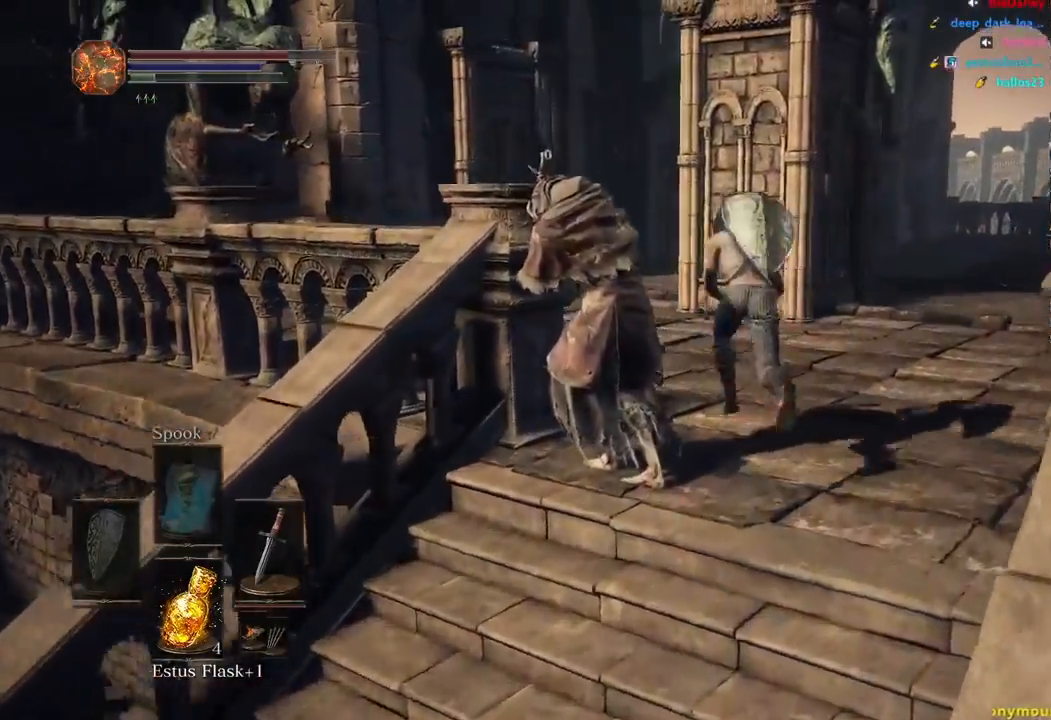
{"buttons": ["B"], "left_stick": "up", "right_stick": "right", "events": [[17, "right_stick", "center"], [400, "right_stick", "right"]]}
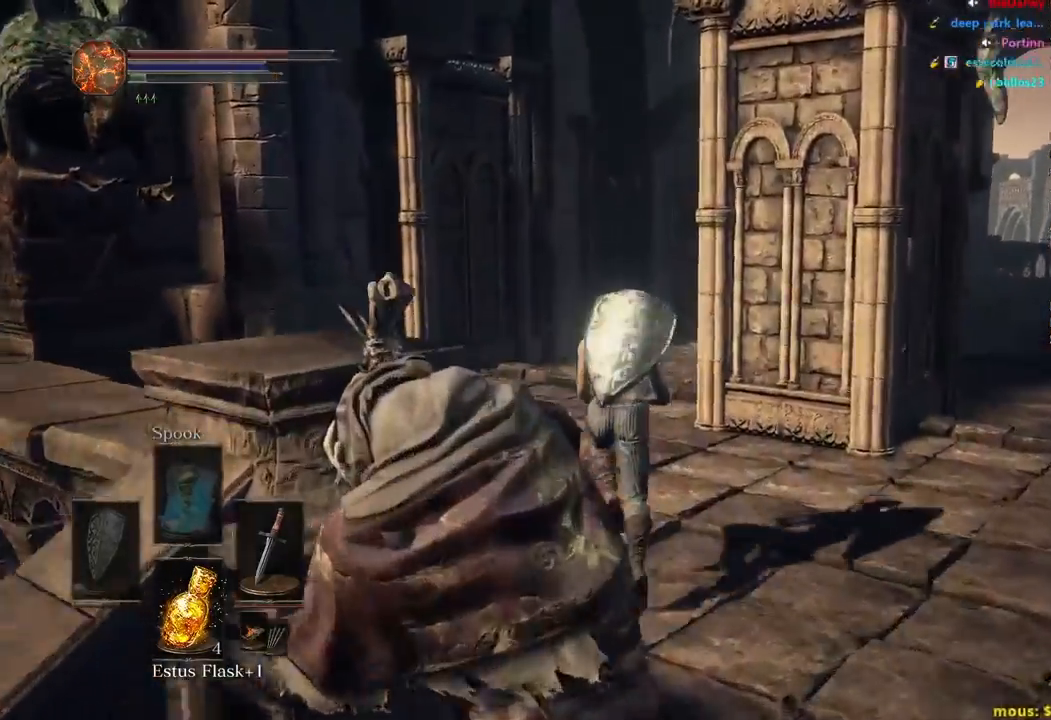
{"buttons": [], "left_stick": "up", "right_stick": "right", "events": [[233, "B", "up"]]}
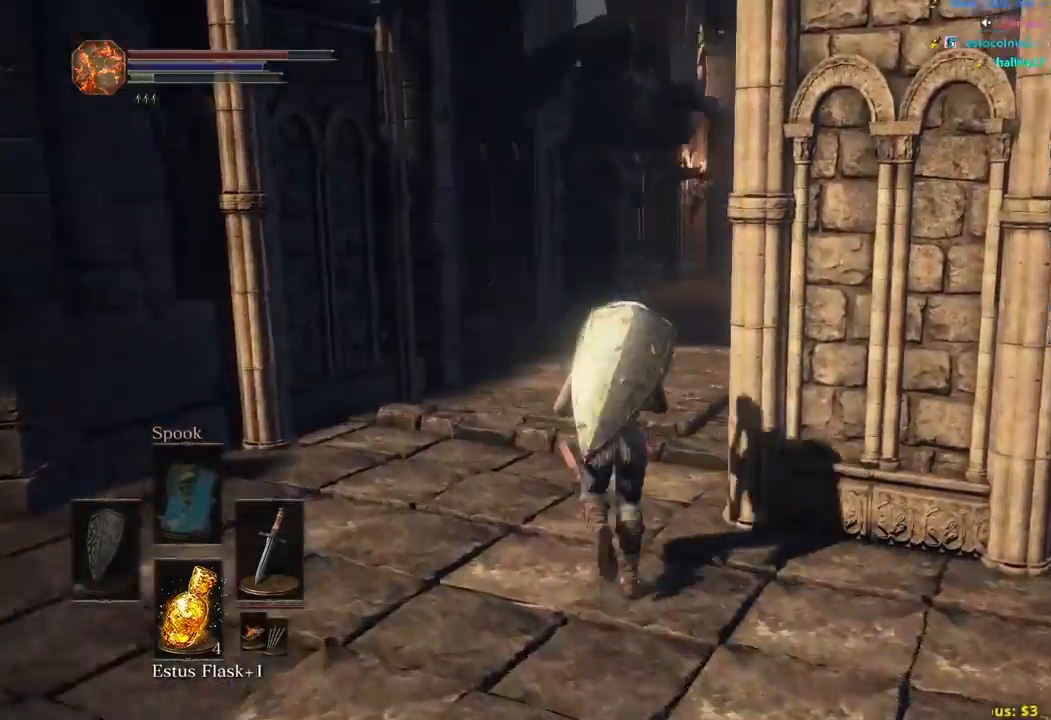
{"buttons": [], "left_stick": "up", "right_stick": "right", "events": []}
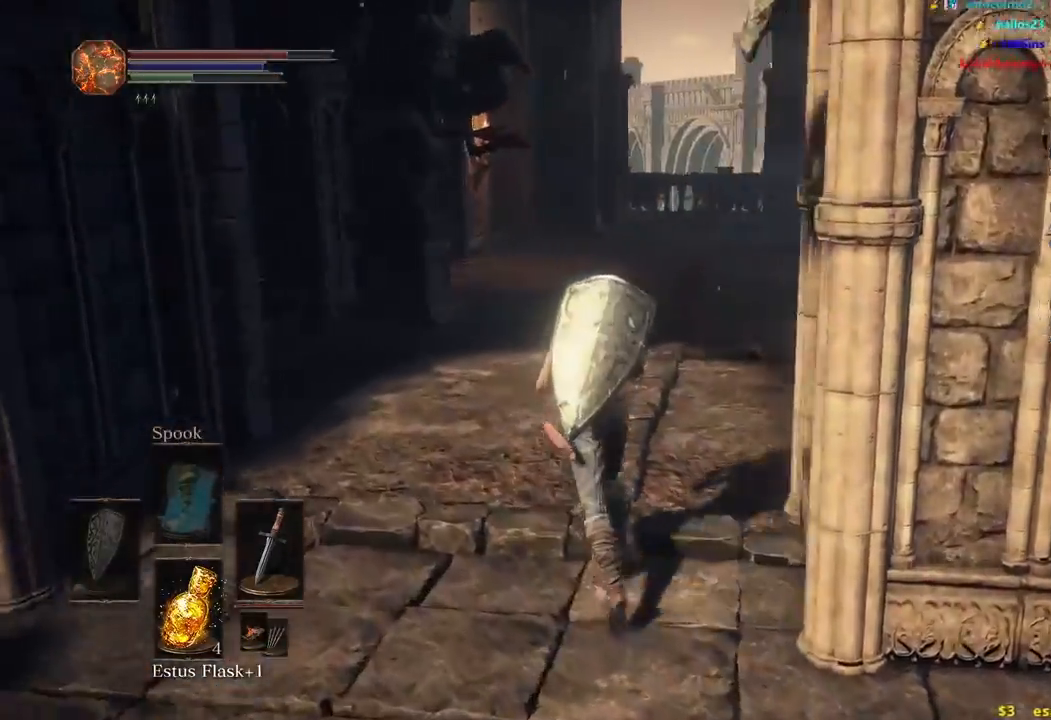
{"buttons": ["B"], "left_stick": "up", "right_stick": "center", "events": [[233, "B", "down"], [417, "right_stick", "center"]]}
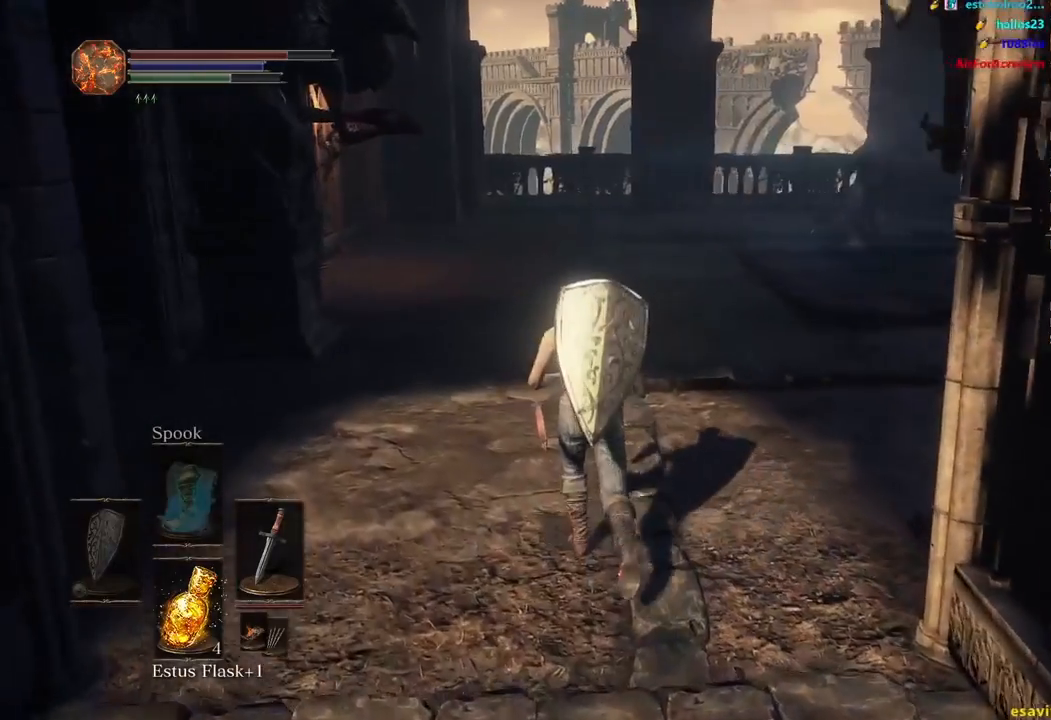
{"buttons": ["B"], "left_stick": "up", "right_stick": "center", "events": []}
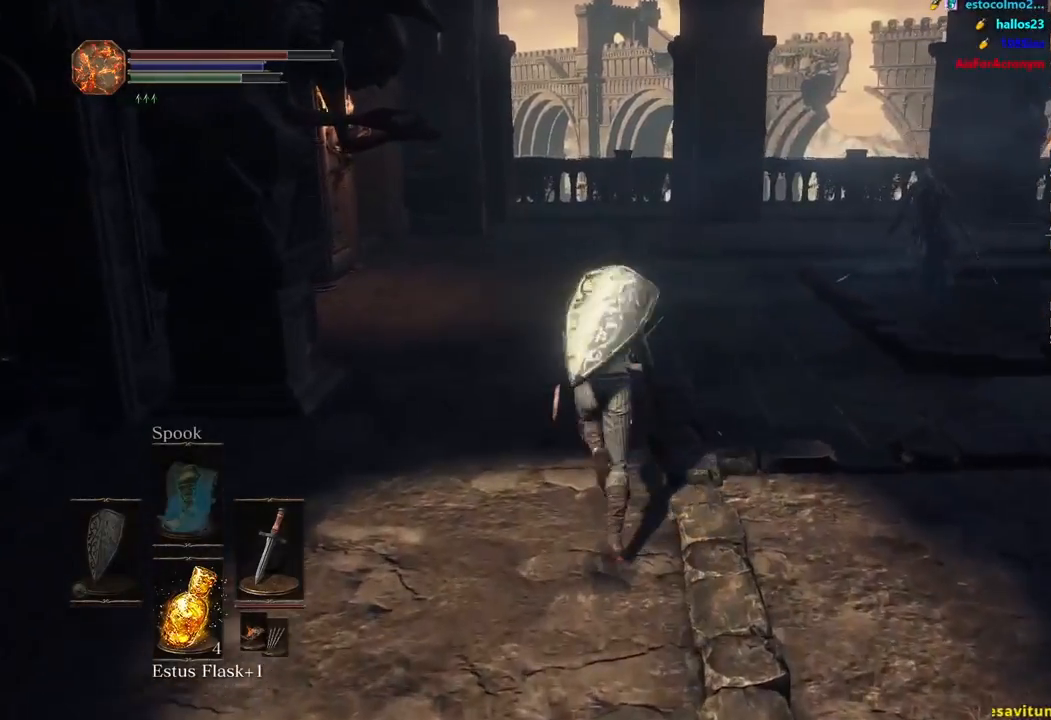
{"buttons": [], "left_stick": "up", "right_stick": "center", "events": [[500, "B", "up"]]}
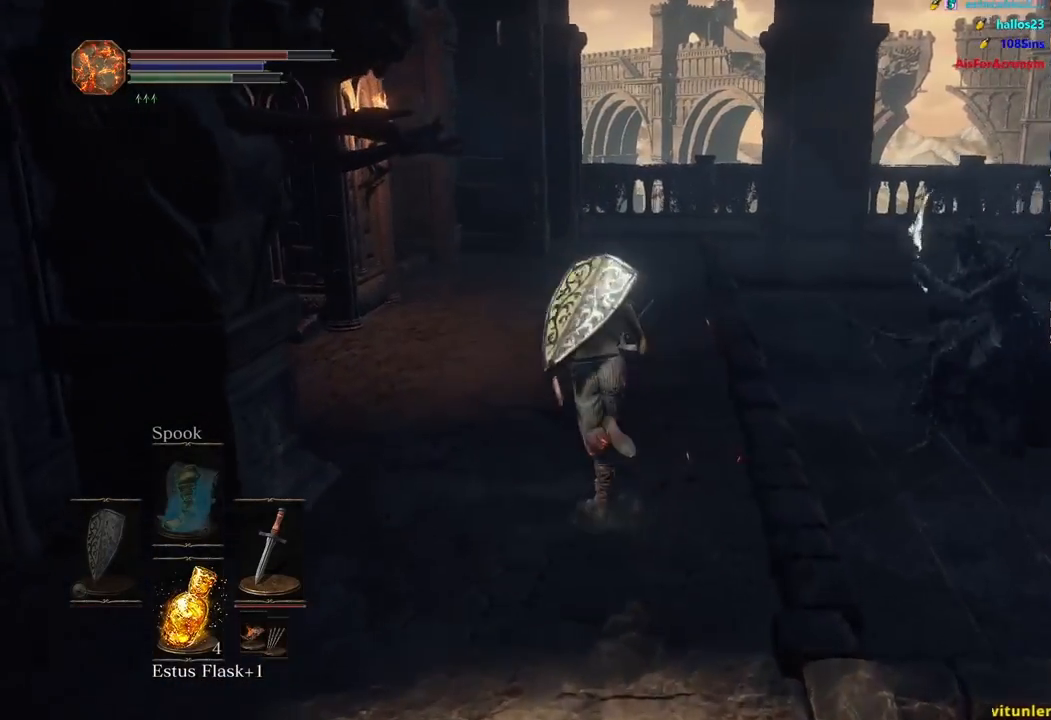
{"buttons": ["B"], "left_stick": "up", "right_stick": "left", "events": [[117, "B", "down"], [233, "B", "up"], [383, "B", "down"], [483, "right_stick", "left"]]}
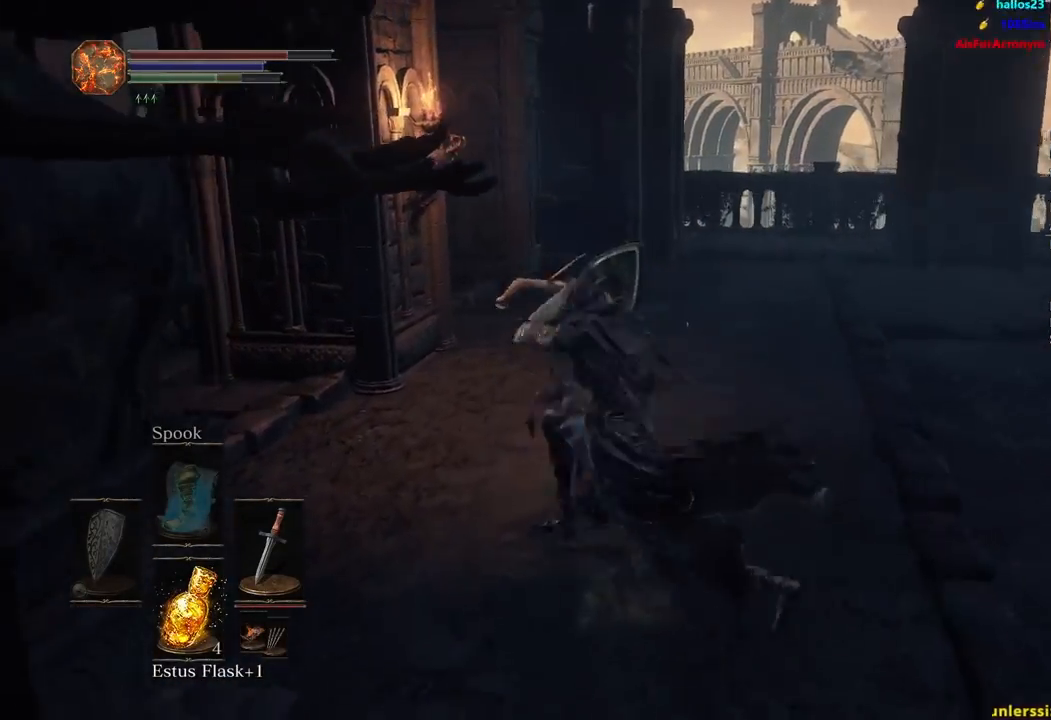
{"buttons": ["B"], "left_stick": "up-right", "right_stick": "left", "events": [[283, "left_stick", "up-right"]]}
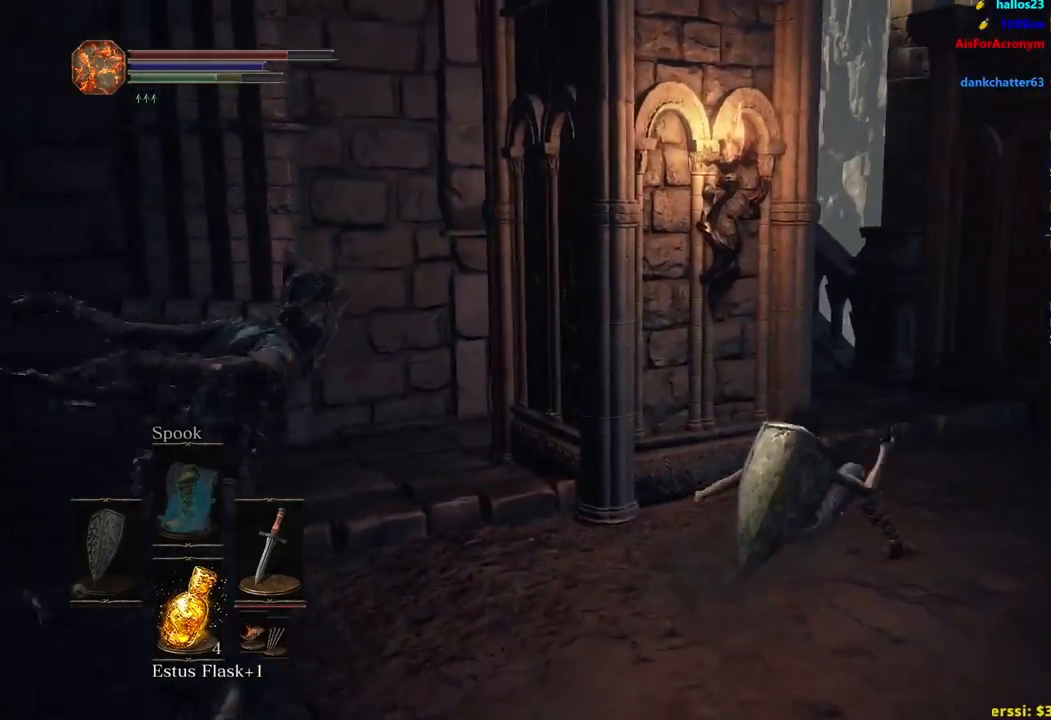
{"buttons": ["B"], "left_stick": "up-right", "right_stick": "left", "events": []}
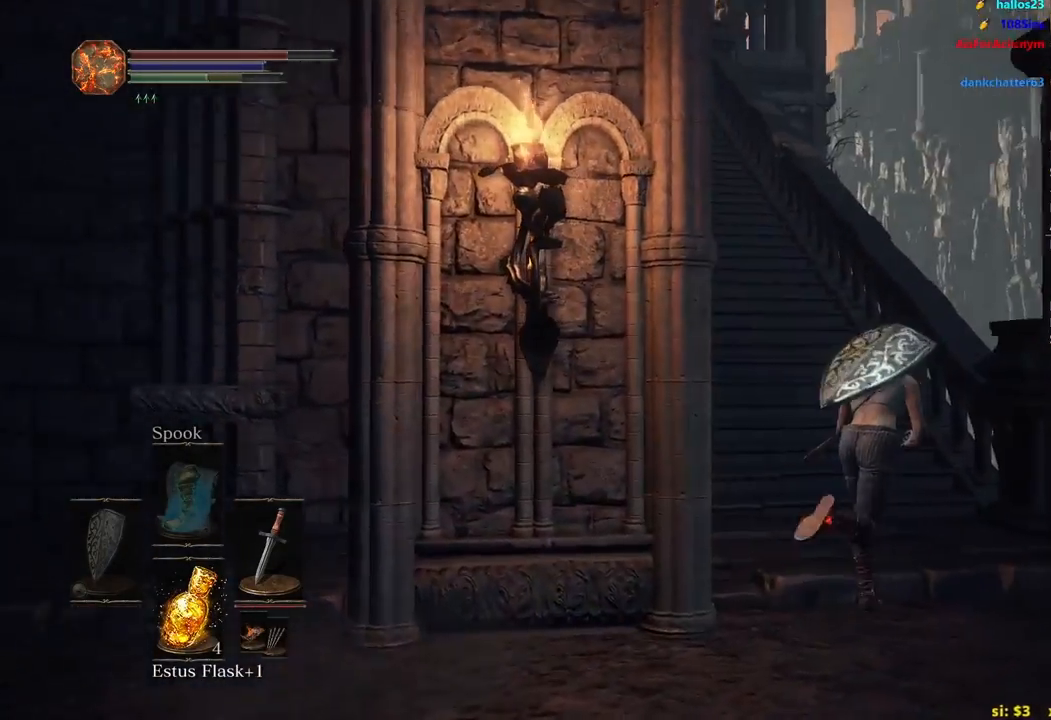
{"buttons": [], "left_stick": "up", "right_stick": "left", "events": [[33, "right_stick", "up-left"], [67, "left_stick", "up"], [333, "right_stick", "left"], [500, "B", "up"]]}
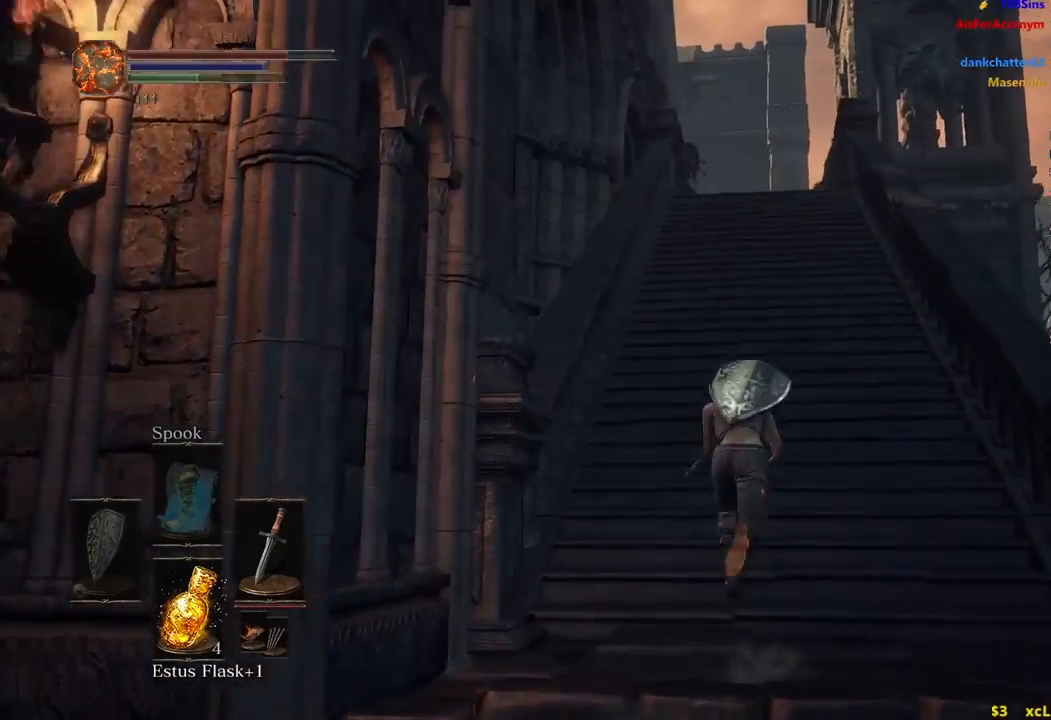
{"buttons": ["B"], "left_stick": "up", "right_stick": "down-left", "events": [[250, "right_stick", "down-left"], [333, "B", "down"]]}
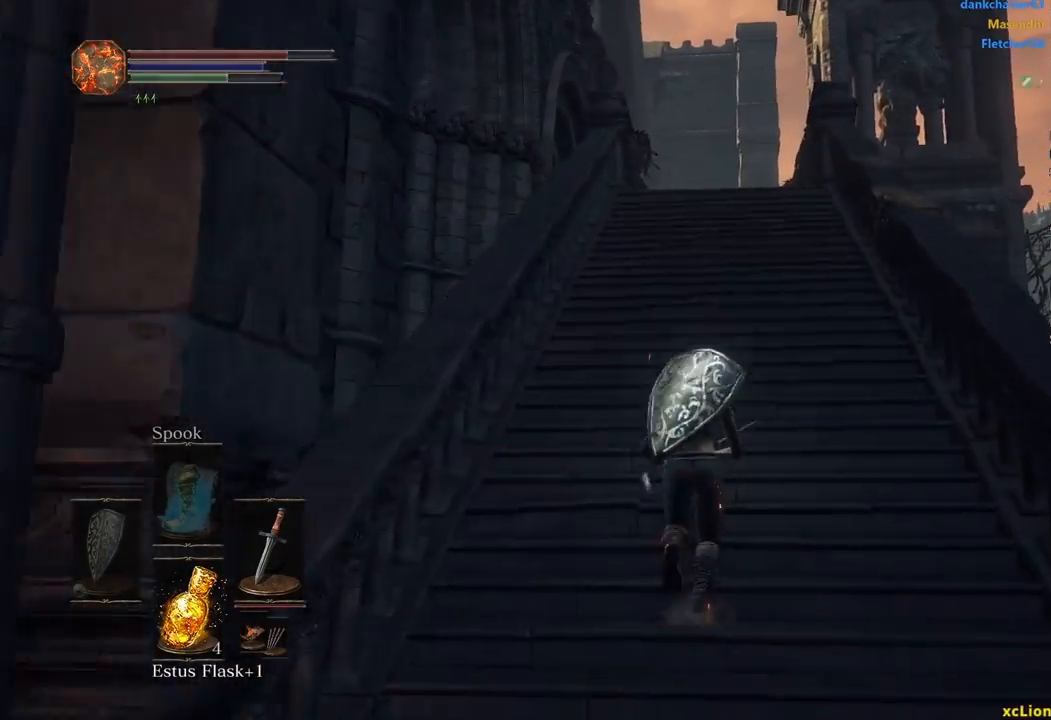
{"buttons": ["B"], "left_stick": "up", "right_stick": "down", "events": [[100, "right_stick", "down"]]}
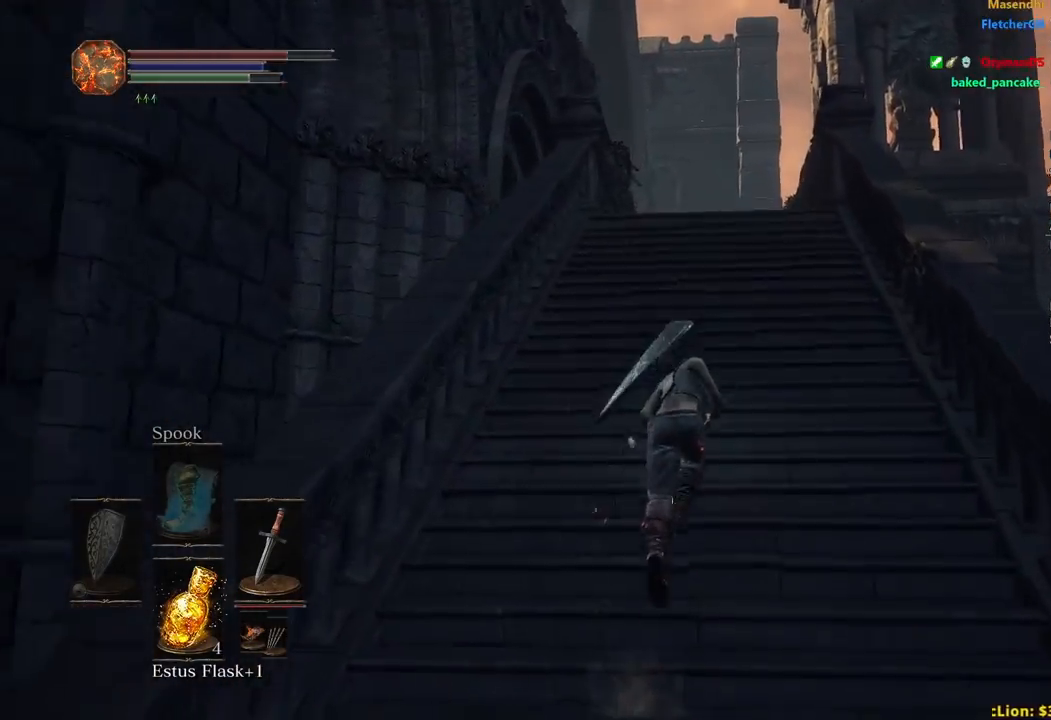
{"buttons": ["B"], "left_stick": "up", "right_stick": "down", "events": []}
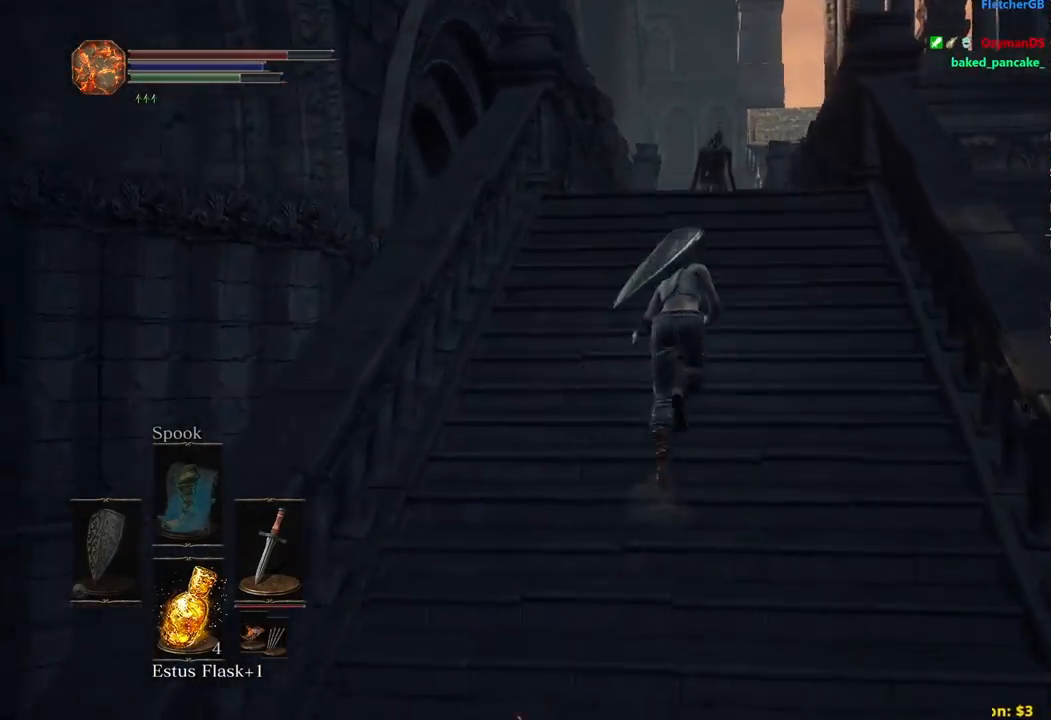
{"buttons": ["B"], "left_stick": "up", "right_stick": "center", "events": [[367, "right_stick", "center"]]}
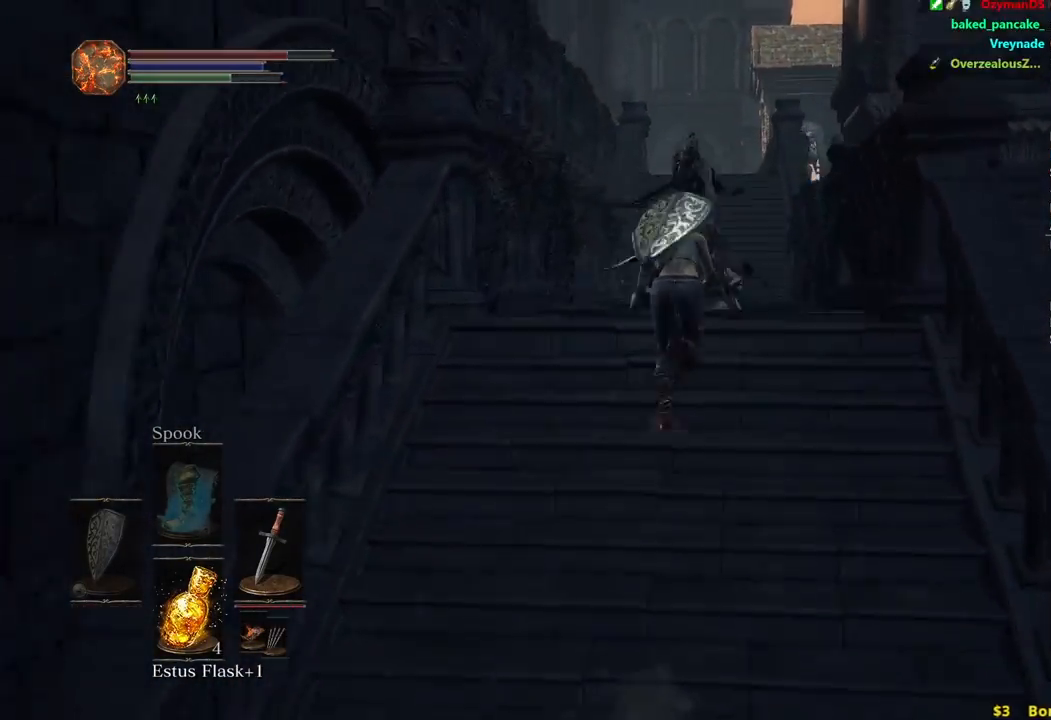
{"buttons": ["B"], "left_stick": "up", "right_stick": "center", "events": []}
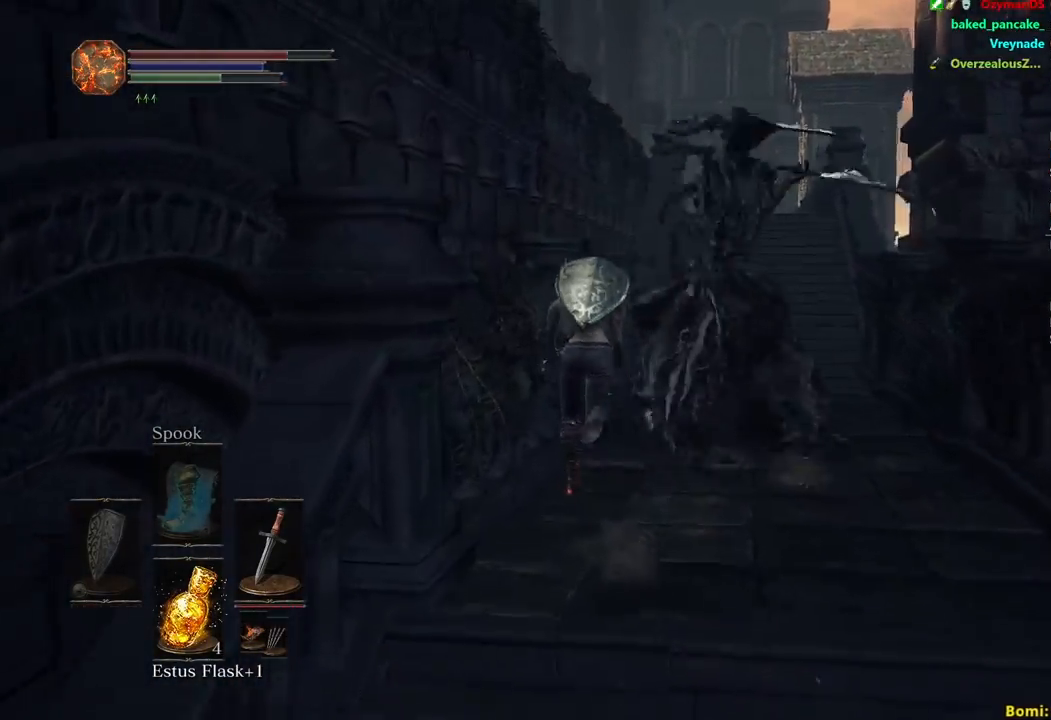
{"buttons": ["B"], "left_stick": "up", "right_stick": "center", "events": []}
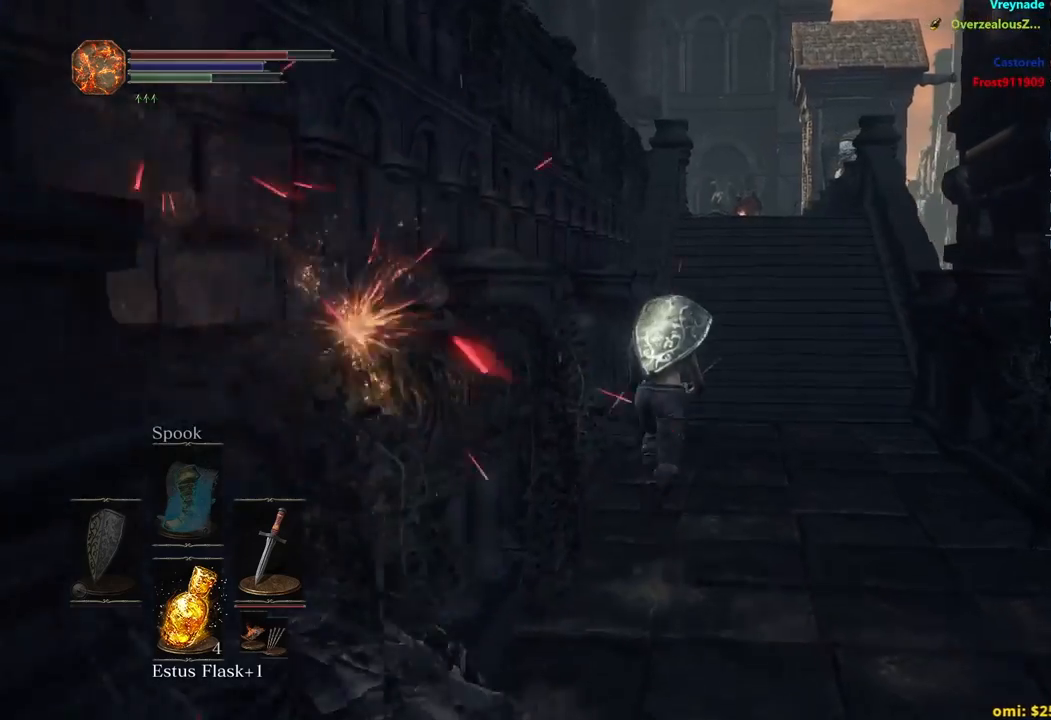
{"buttons": ["B"], "left_stick": "up", "right_stick": "down-left", "events": [[350, "right_stick", "down-left"]]}
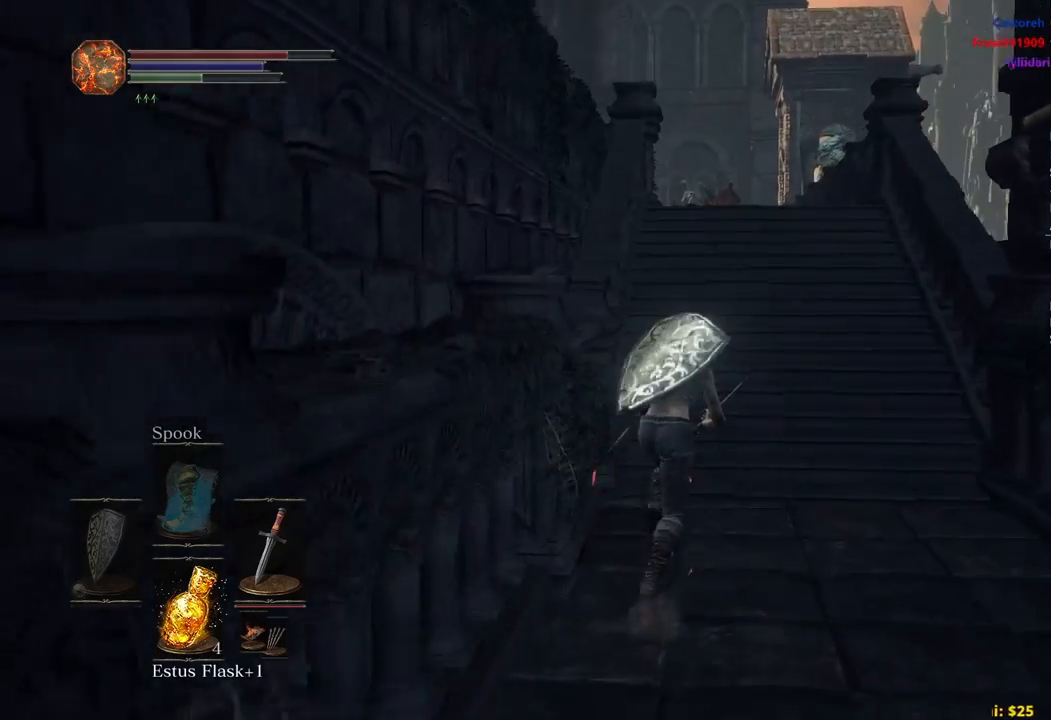
{"buttons": ["B"], "left_stick": "up", "right_stick": "down-left", "events": []}
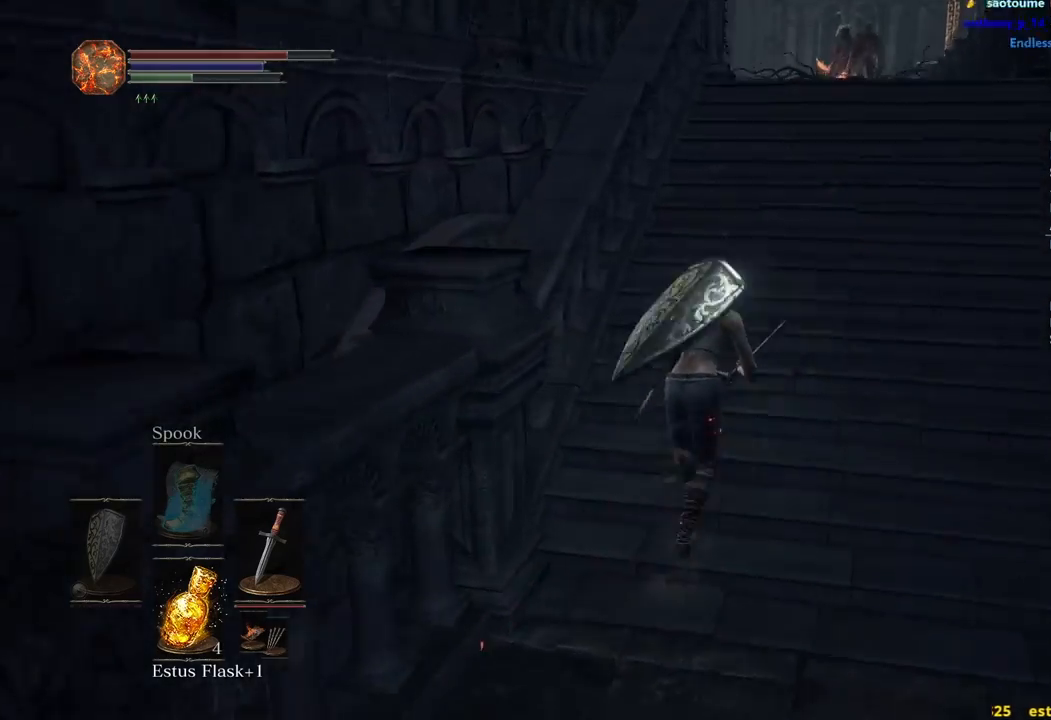
{"buttons": ["B"], "left_stick": "up", "right_stick": "down-left", "events": []}
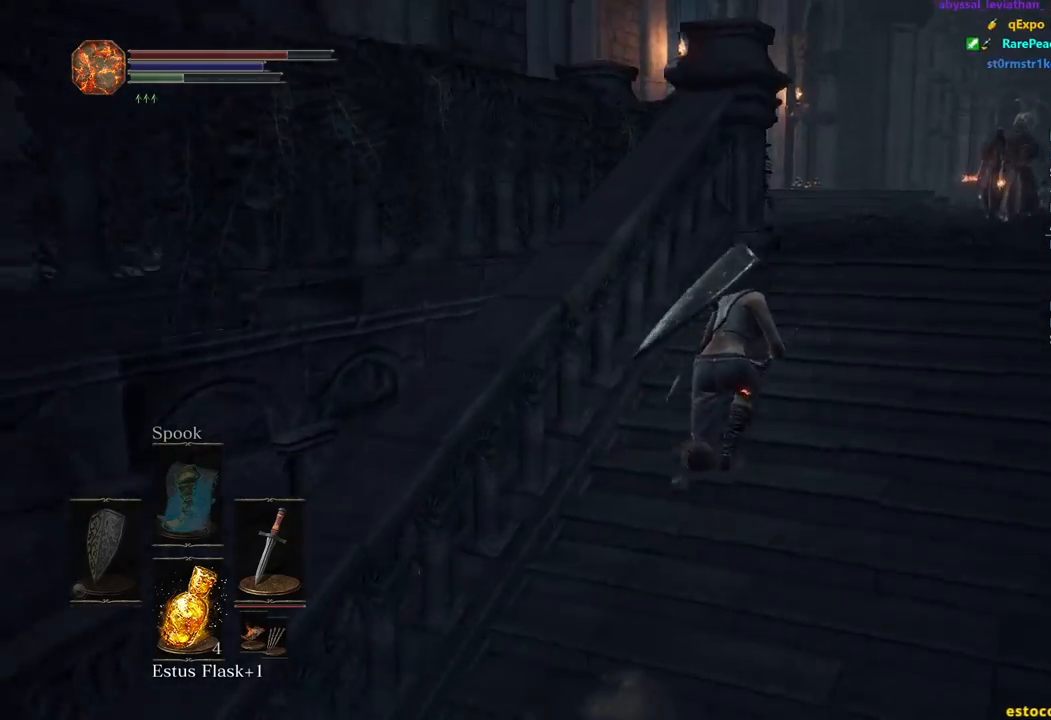
{"buttons": ["B"], "left_stick": "up", "right_stick": "down-left", "events": []}